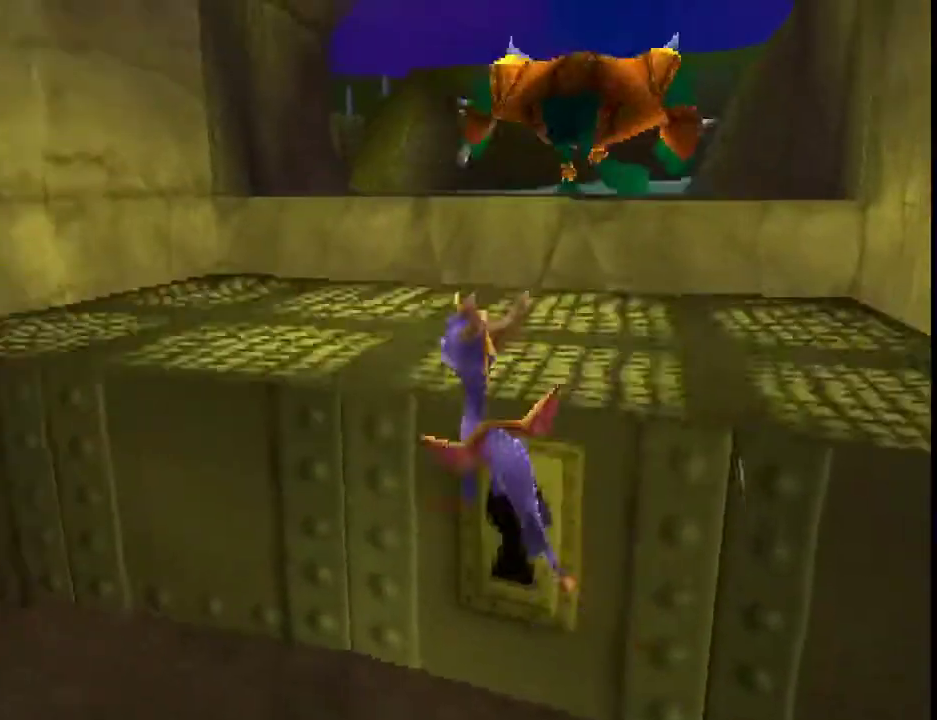
Gameplay with a controller (PlayStation layout); each line is a JSON object with the inputs held at the frame after it. "events" lists button and stick changes between this image and that frame as [ms after this image, input, new state], when the widget could be followed in between. This overlay highlights the sticks when they move; stick clicks (L3 R3) are not distinguishable. Not read: CIRCLE L3 R3 right_stick.
{"buttons": ["CROSS"], "left_stick": "up", "events": [[100, "L2", "down"], [100, "left_stick", "up-right"], [167, "SQUARE", "down"], [200, "CROSS", "up"], [300, "SQUARE", "up"], [333, "left_stick", "up"], [433, "L2", "up"], [467, "CROSS", "down"]]}
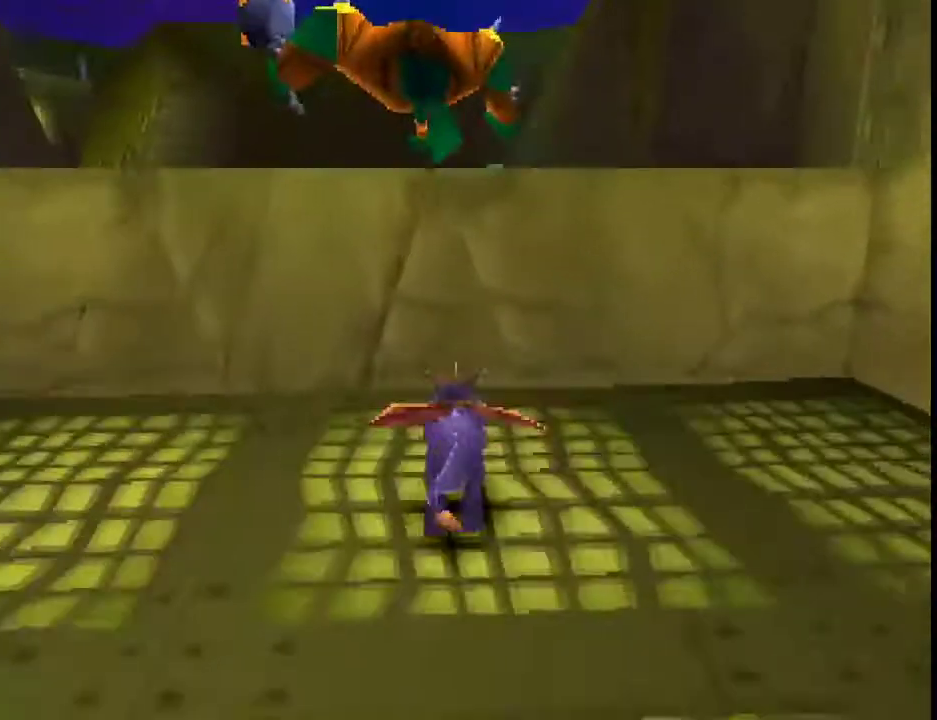
{"buttons": ["SQUARE"], "left_stick": "center", "events": [[367, "SQUARE", "down"], [400, "CROSS", "up"], [433, "left_stick", "center"]]}
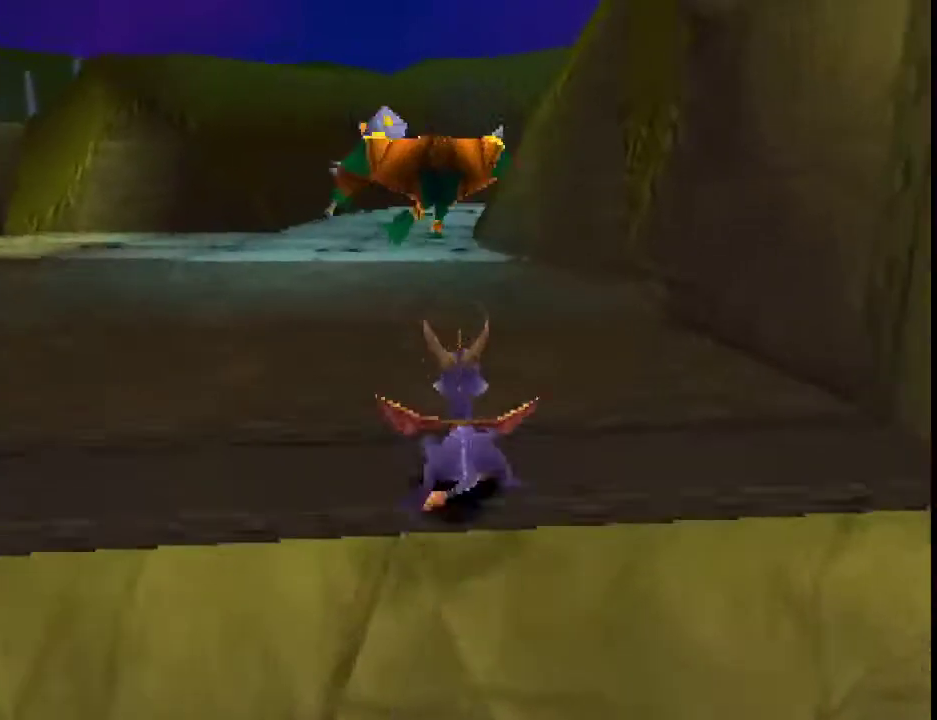
{"buttons": ["SQUARE"], "left_stick": "center", "events": [[200, "left_stick", "up-left"], [267, "left_stick", "center"]]}
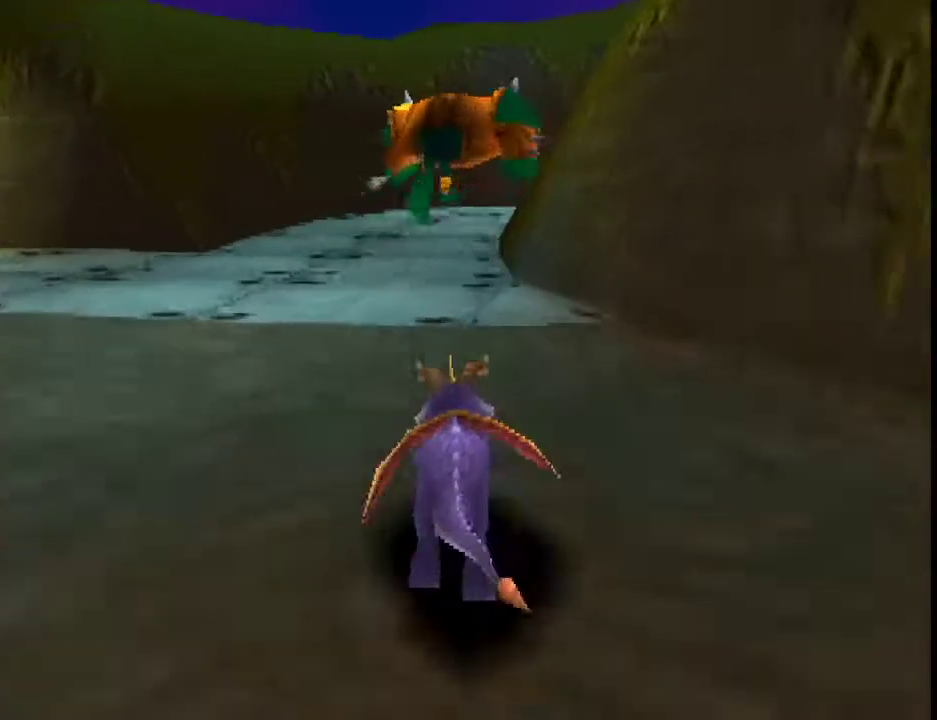
{"buttons": ["SQUARE"], "left_stick": "right", "events": [[500, "left_stick", "right"]]}
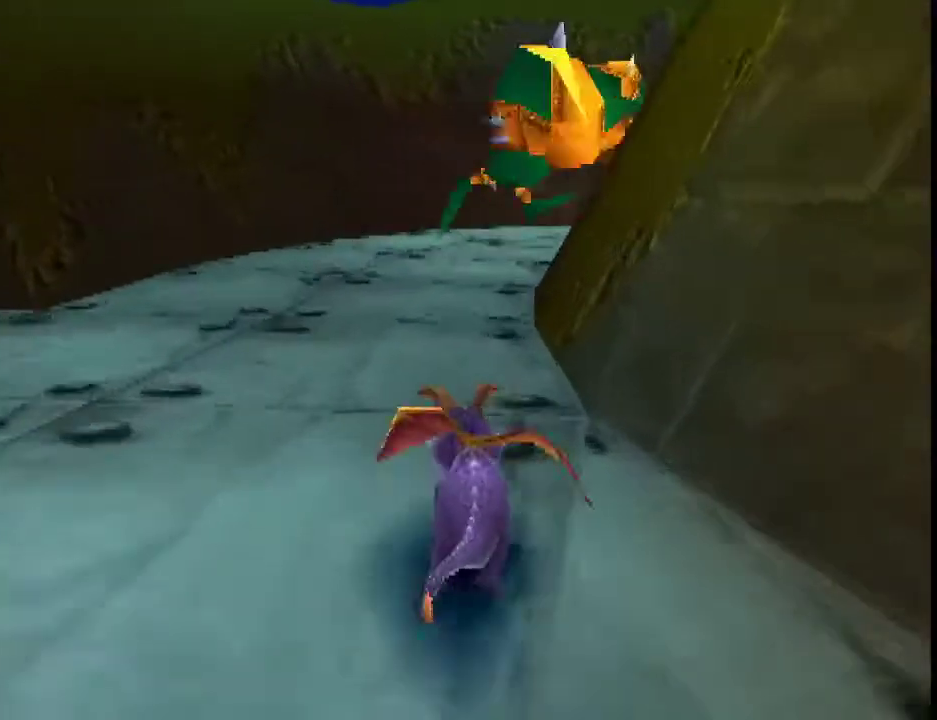
{"buttons": ["SQUARE"], "left_stick": "right", "events": [[100, "left_stick", "center"], [133, "CROSS", "down"], [300, "left_stick", "right"], [333, "CROSS", "up"]]}
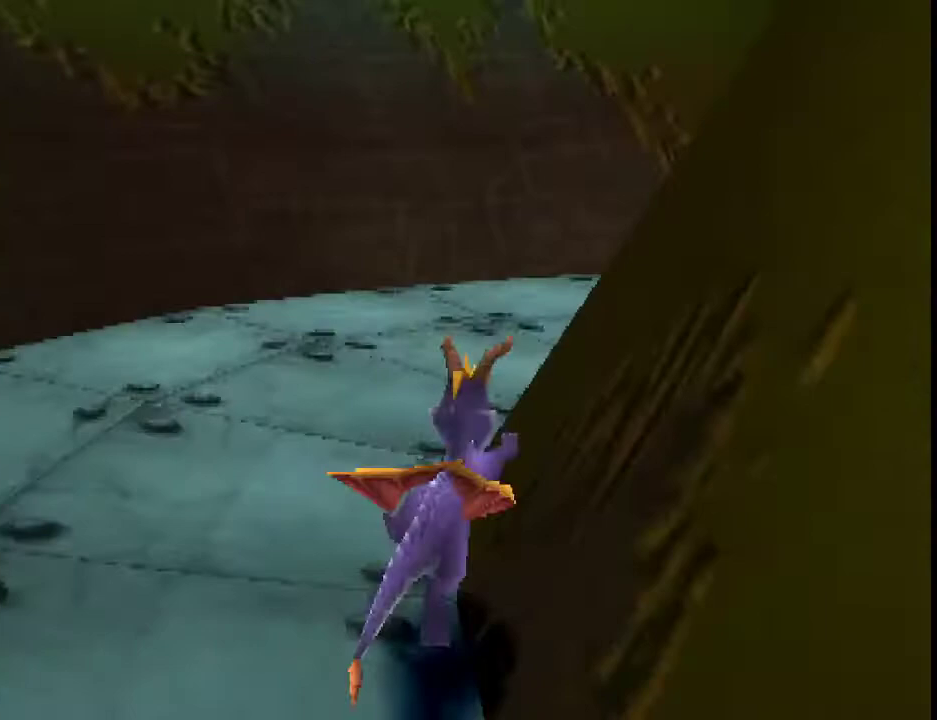
{"buttons": ["SQUARE"], "left_stick": "center", "events": [[167, "CROSS", "down"], [433, "CROSS", "up"], [467, "left_stick", "center"]]}
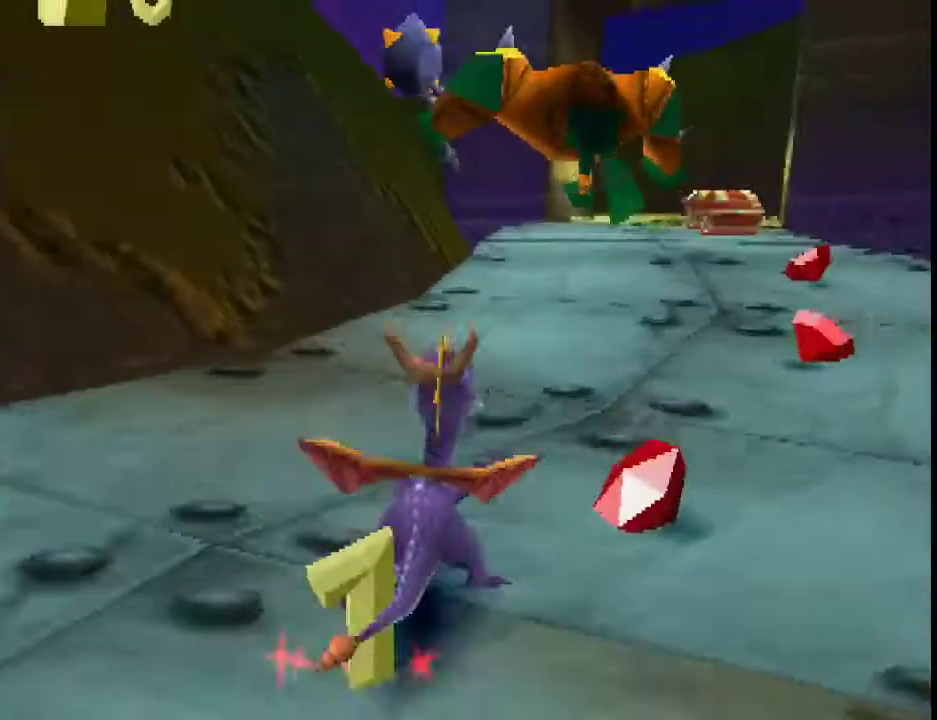
{"buttons": ["SQUARE"], "left_stick": "left", "events": [[233, "left_stick", "right"], [333, "left_stick", "center"], [433, "left_stick", "left"]]}
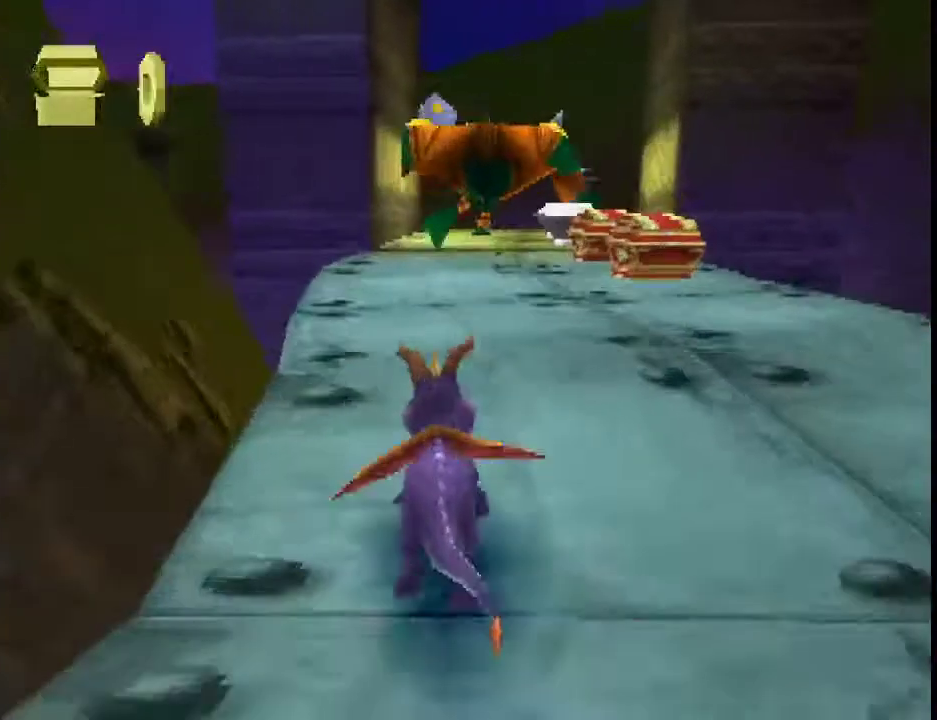
{"buttons": ["CROSS", "SQUARE"], "left_stick": "left", "events": [[100, "left_stick", "center"], [167, "left_stick", "left"], [500, "CROSS", "down"]]}
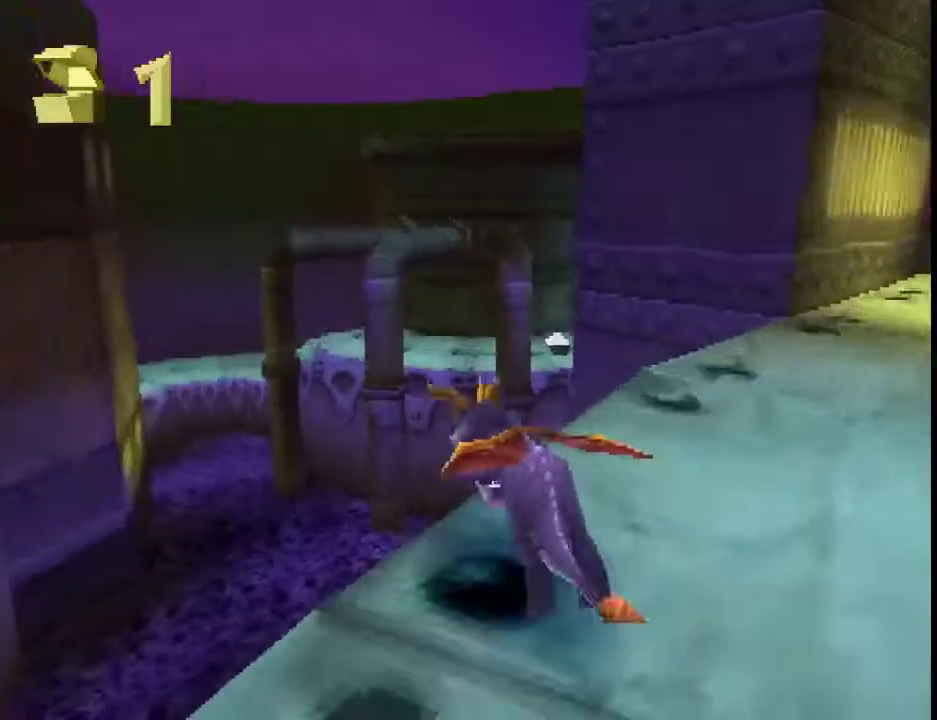
{"buttons": [], "left_stick": "center", "events": [[67, "left_stick", "center"], [233, "CROSS", "up"], [267, "SQUARE", "up"]]}
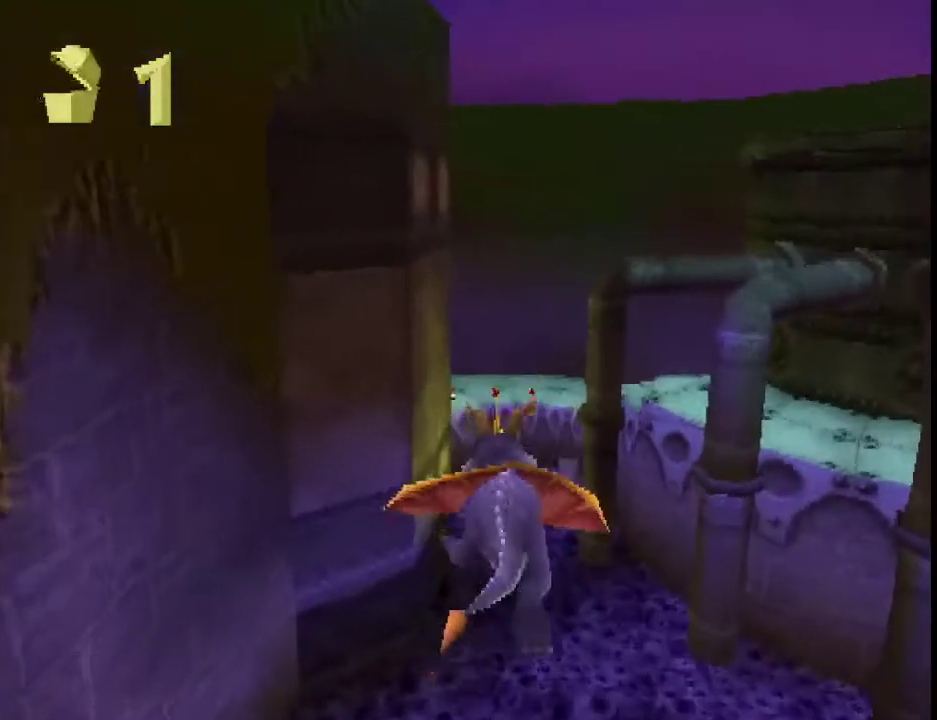
{"buttons": [], "left_stick": "center", "events": [[33, "left_stick", "up-left"], [133, "CROSS", "down"], [133, "left_stick", "center"], [300, "CROSS", "up"], [400, "left_stick", "right"], [467, "left_stick", "center"]]}
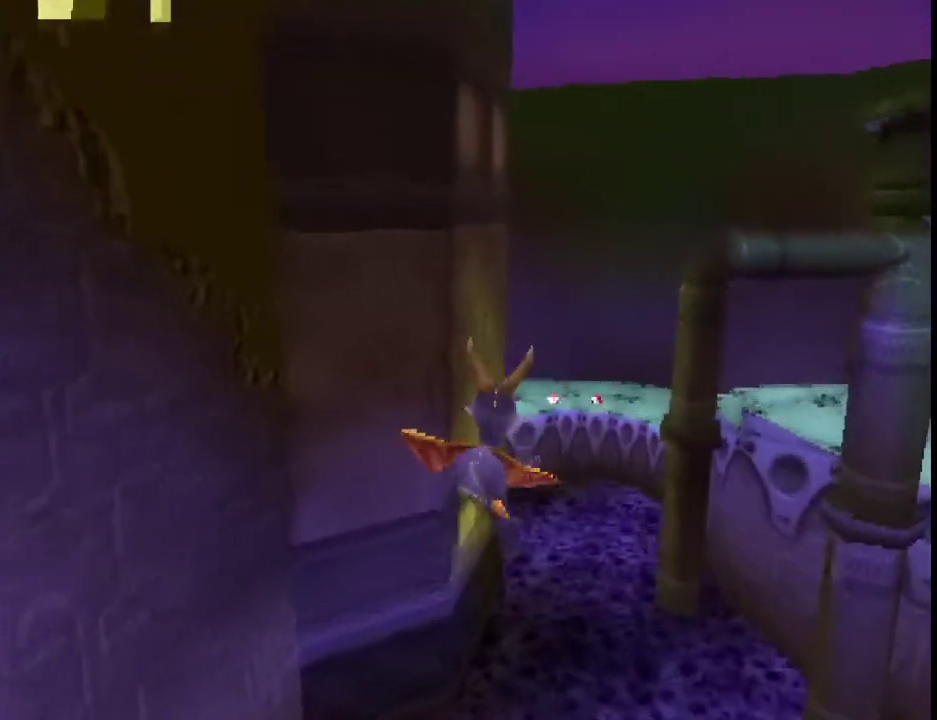
{"buttons": [], "left_stick": "center", "events": []}
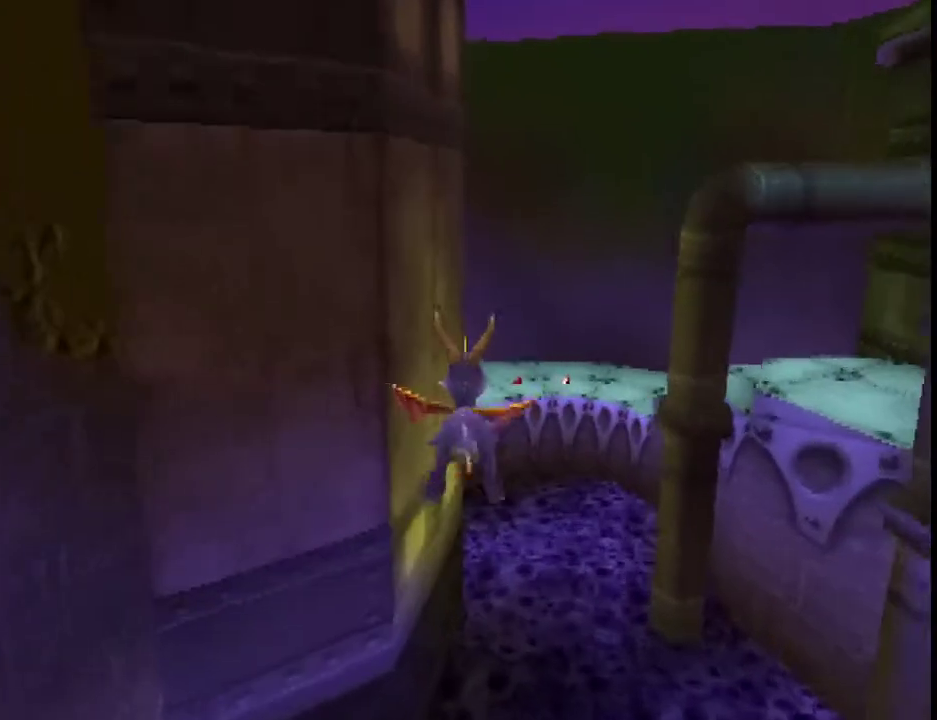
{"buttons": [], "left_stick": "right", "events": [[500, "left_stick", "right"]]}
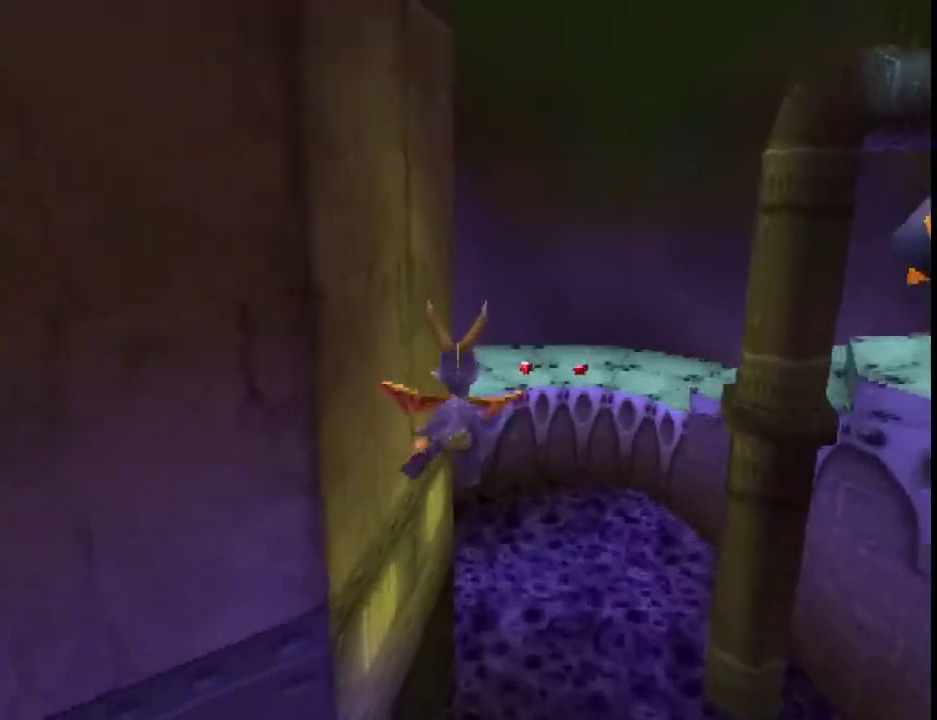
{"buttons": [], "left_stick": "center", "events": [[33, "left_stick", "center"]]}
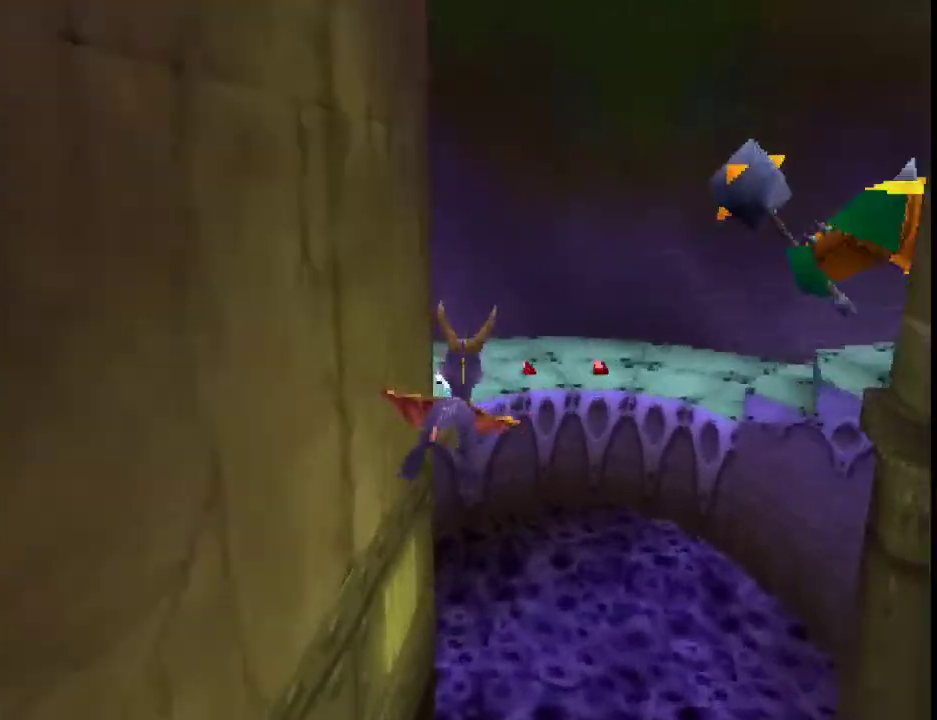
{"buttons": [], "left_stick": "left", "events": [[67, "left_stick", "left"], [133, "left_stick", "up-left"], [200, "left_stick", "center"], [300, "left_stick", "left"], [400, "left_stick", "center"], [467, "left_stick", "left"]]}
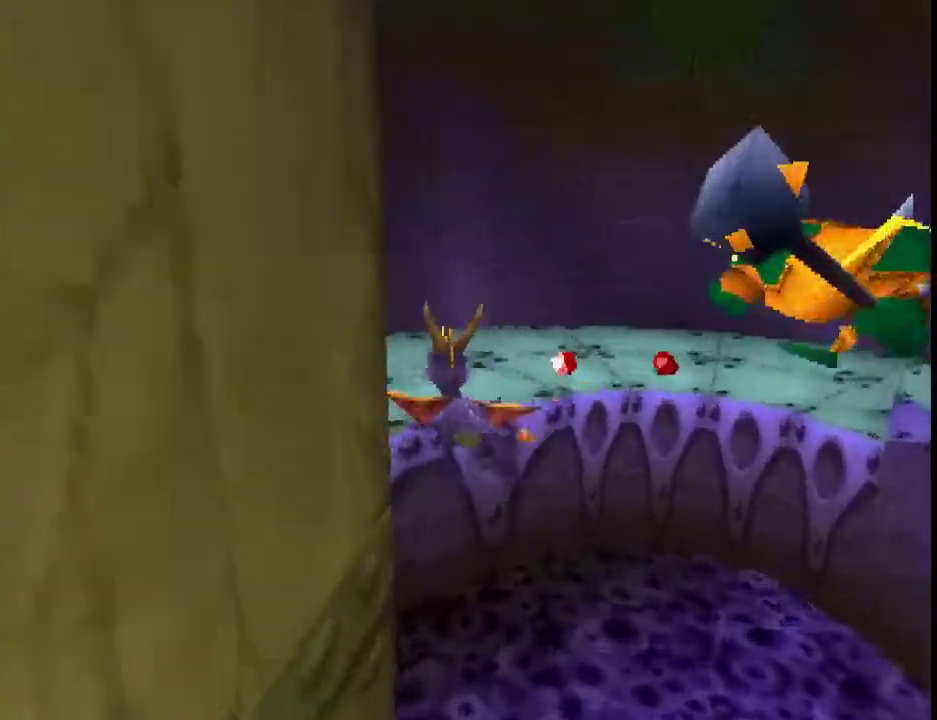
{"buttons": ["SQUARE"], "left_stick": "left", "events": [[200, "SQUARE", "down"]]}
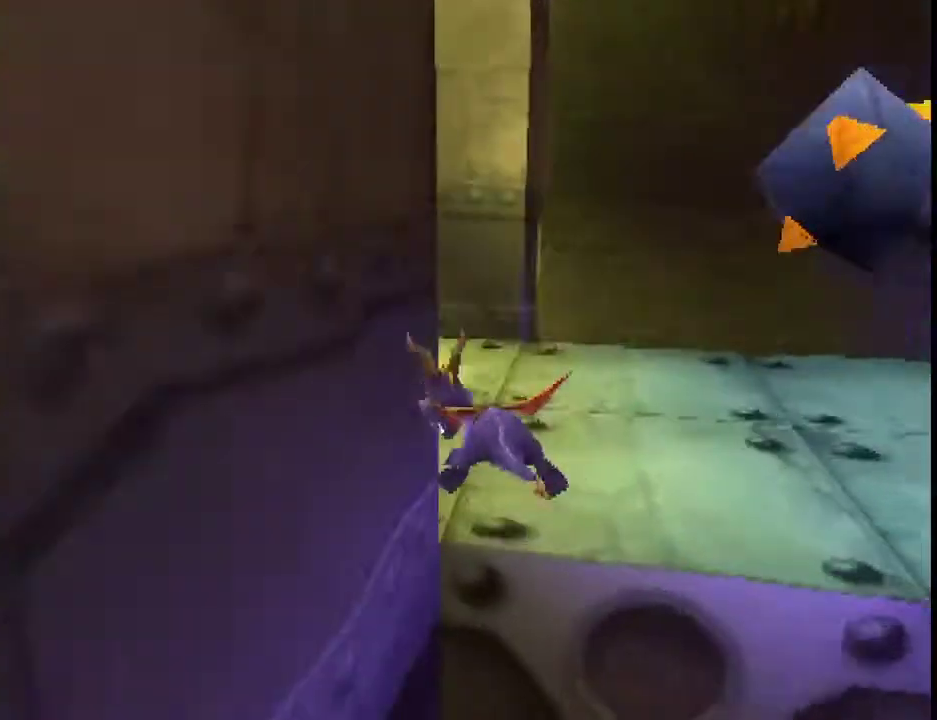
{"buttons": ["SQUARE"], "left_stick": "center", "events": [[100, "left_stick", "up-left"], [133, "CROSS", "down"], [267, "left_stick", "left"], [433, "CROSS", "up"], [433, "left_stick", "center"]]}
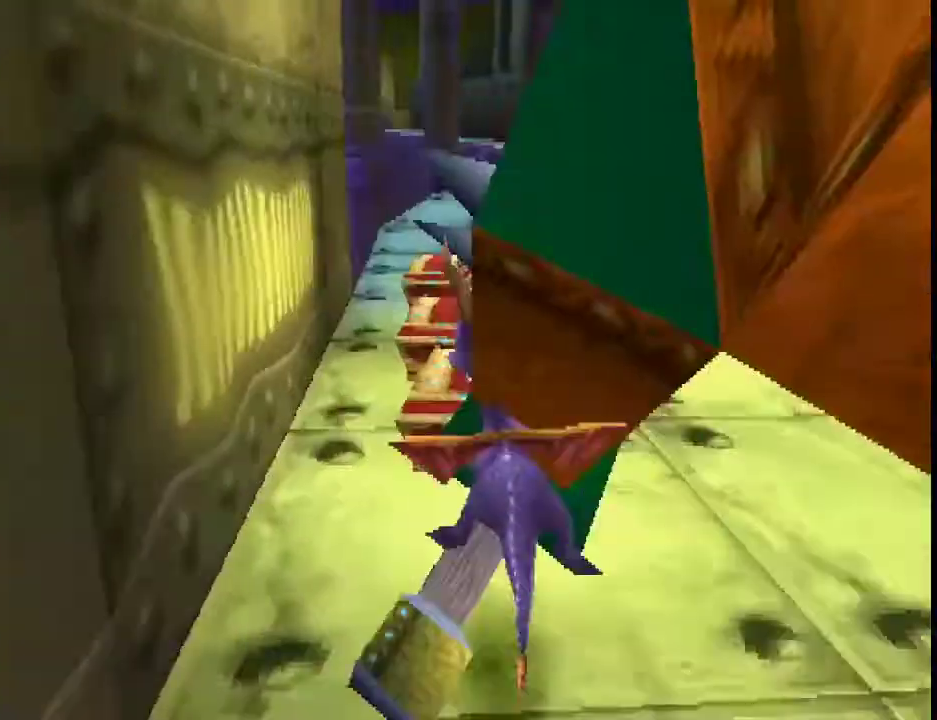
{"buttons": ["SQUARE"], "left_stick": "center", "events": [[367, "left_stick", "up-left"], [500, "left_stick", "center"]]}
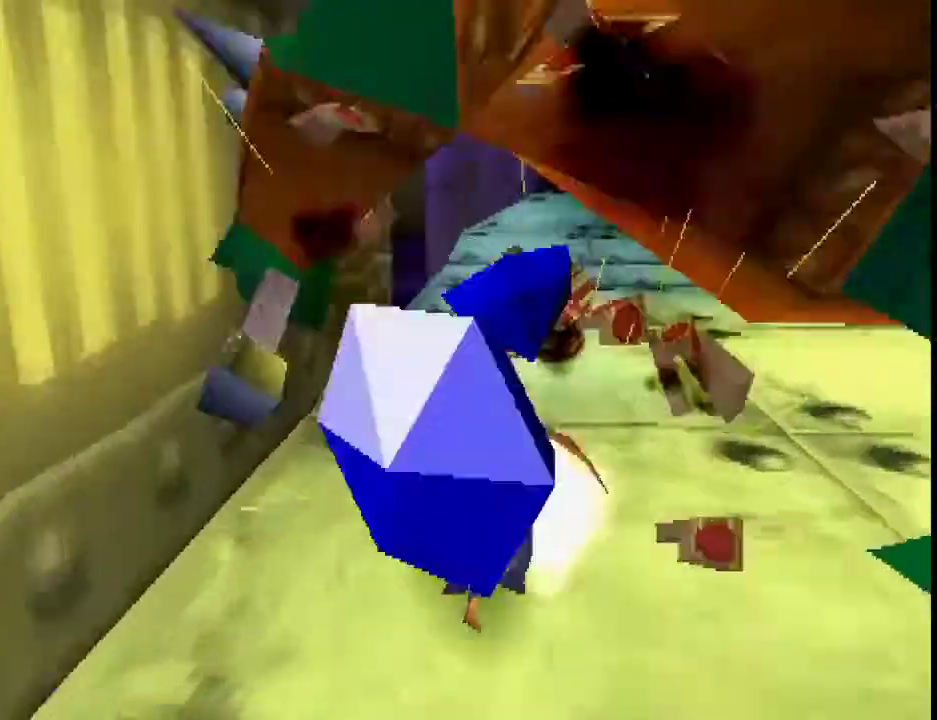
{"buttons": ["CROSS", "SQUARE"], "left_stick": "center", "events": [[133, "left_stick", "right"], [233, "left_stick", "center"], [367, "CROSS", "down"], [367, "left_stick", "right"], [500, "left_stick", "center"]]}
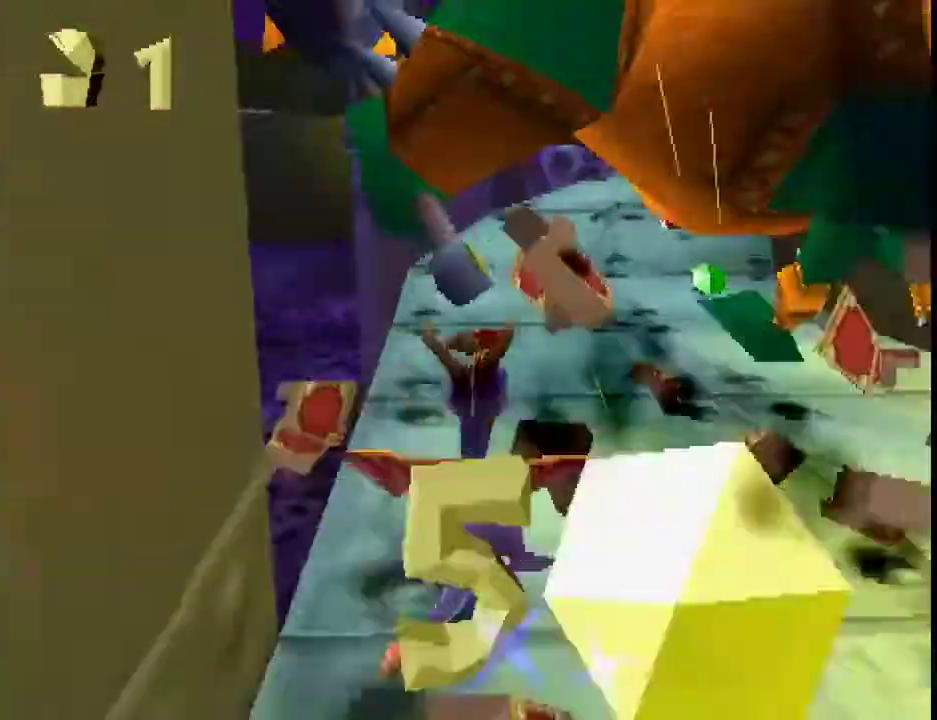
{"buttons": ["CROSS", "SQUARE"], "left_stick": "center", "events": [[67, "CROSS", "up"], [400, "CROSS", "down"]]}
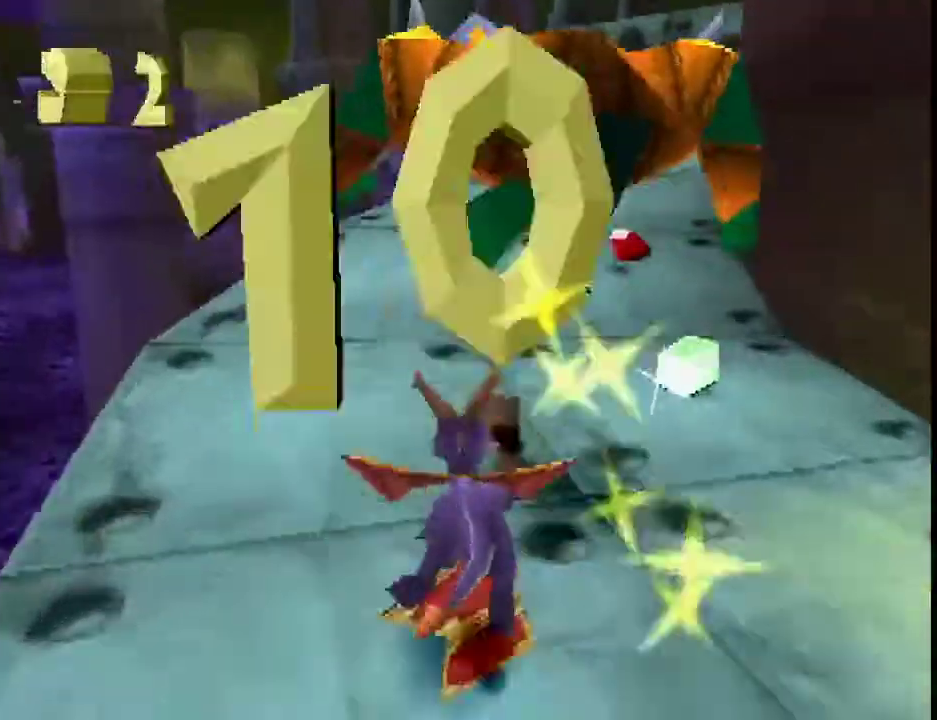
{"buttons": ["CROSS", "SQUARE"], "left_stick": "center", "events": [[67, "left_stick", "right"], [233, "left_stick", "center"]]}
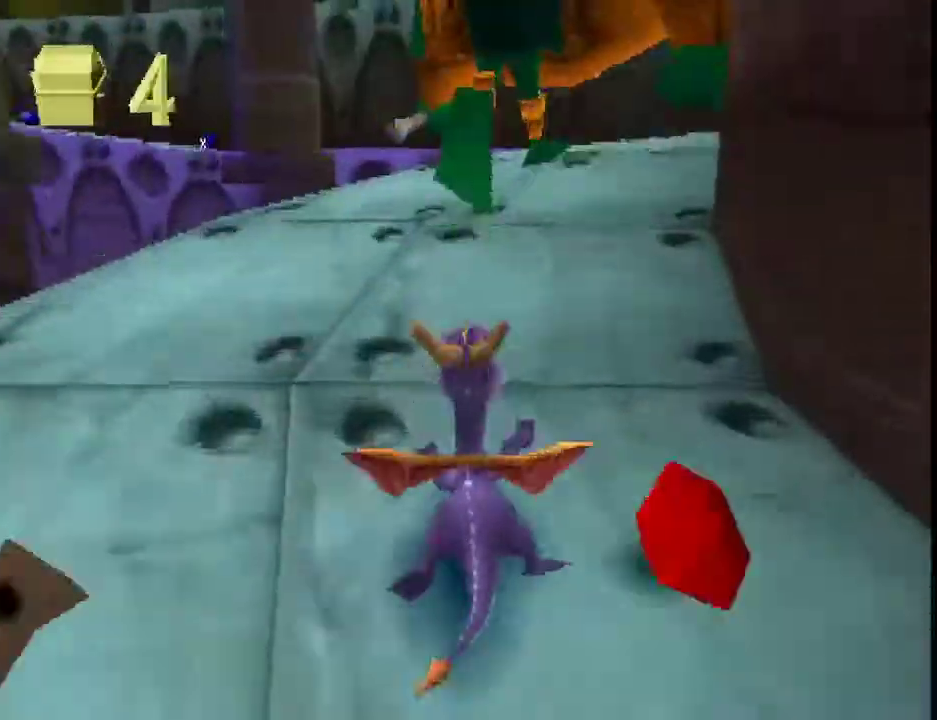
{"buttons": ["SQUARE"], "left_stick": "center", "events": [[33, "left_stick", "right"], [200, "left_stick", "center"], [300, "CROSS", "up"]]}
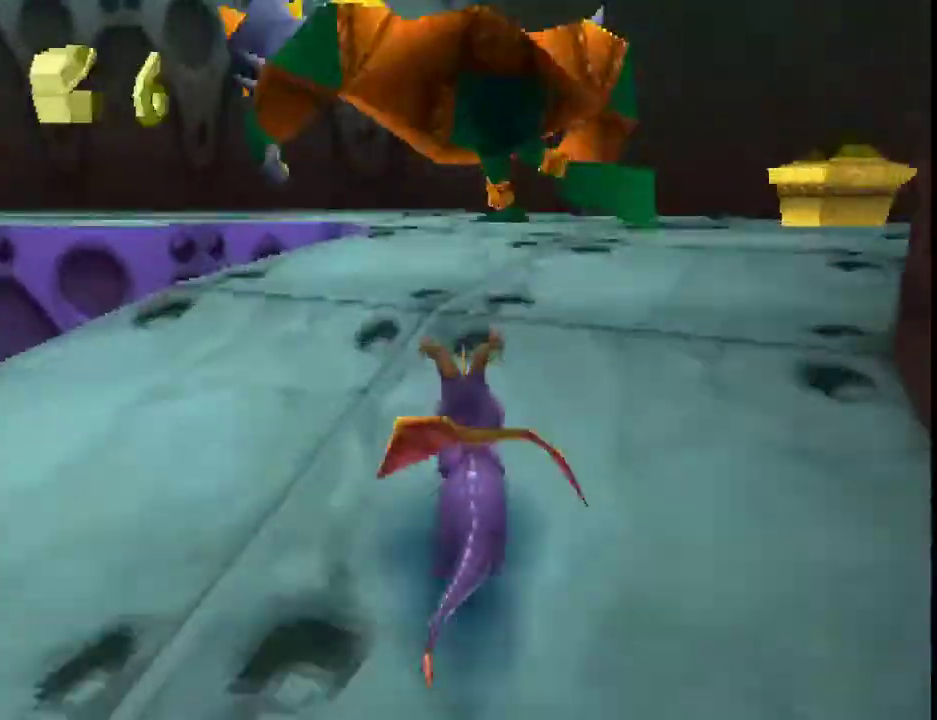
{"buttons": ["SQUARE"], "left_stick": "center", "events": [[167, "left_stick", "left"], [300, "CROSS", "down"], [400, "left_stick", "center"], [467, "CROSS", "up"]]}
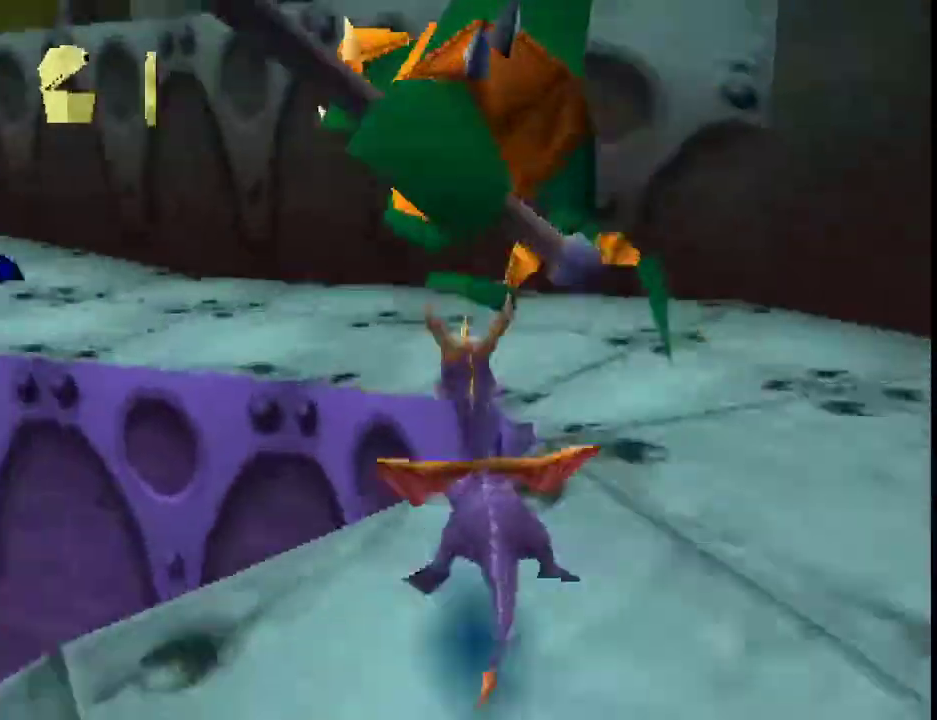
{"buttons": ["CROSS", "SQUARE"], "left_stick": "left", "events": [[67, "CROSS", "down"], [100, "left_stick", "left"]]}